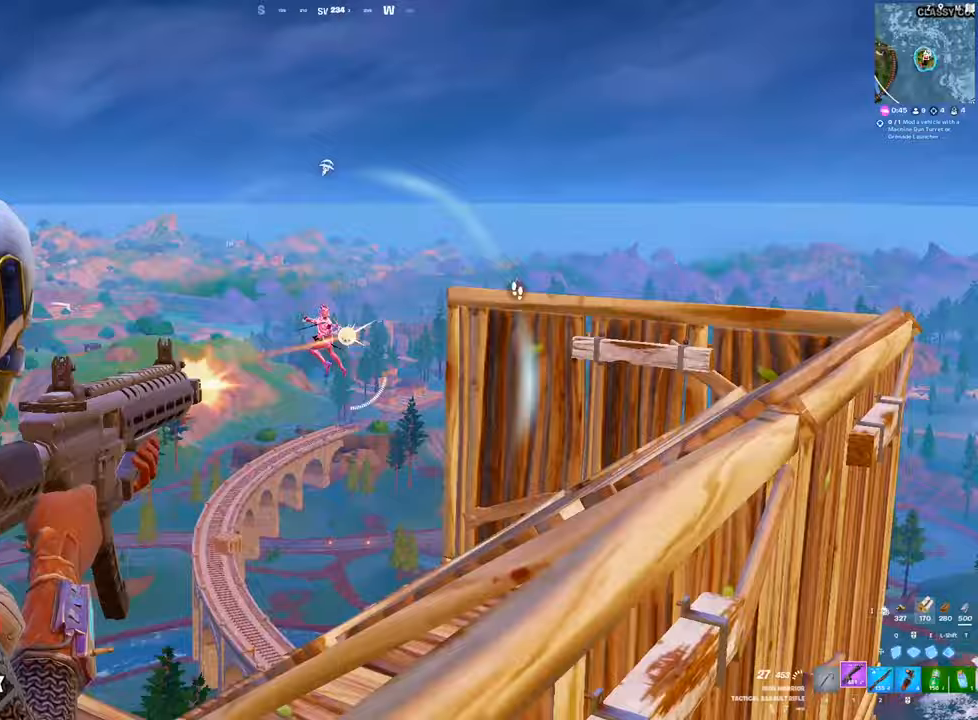
Gameplay with keyboard and mouse; each line is a JSON object with the keys and mouse buttons held at the frame after it. "events" lists presses ("down") and releases ("up") of "1", "2", "3", "4", "5", "a", "alt", "c", "caps_lock", "ctrl", "d", "e", "f", "g", "q", "r", "s", "shift", "space", "t", "v", "w", "x", "z", "mouse_left", "mouse_wheel" and "mouse_right" between this image and that frame as [ms after this image, input, new state], when the widget could be followed in between. "mouse_left", "mouse_wheel", "mouse_right" = the "left", "wheel", "right" buttons of the "mouse" list. No other keys are recorded. "wheel" means that the mouse wheel is clicked or scrolled. "mouse_move" is the direction in which the mouse moves at that frame (one of eight, or "still"), when it could be read. Not read: tab.
{"keys": ["d", "space", "w"], "mouse": ["left"], "mouse_move": "still"}
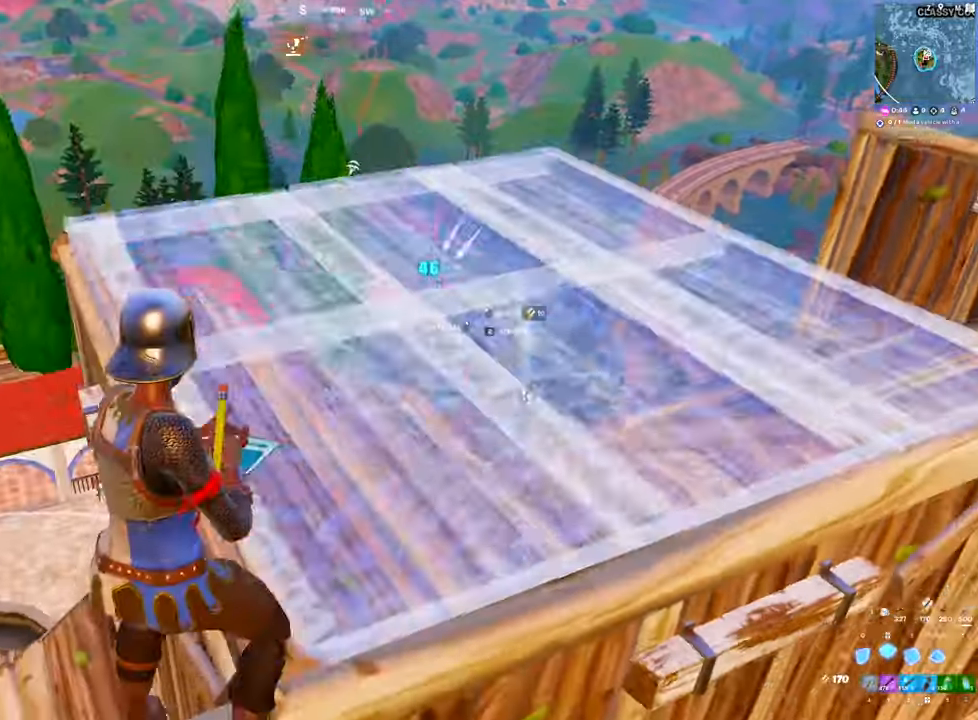
{"keys": ["e", "w"], "mouse": ["left"], "mouse_move": "right", "events": [[67, "d", "up"], [167, "space", "up"], [400, "e", "down"]]}
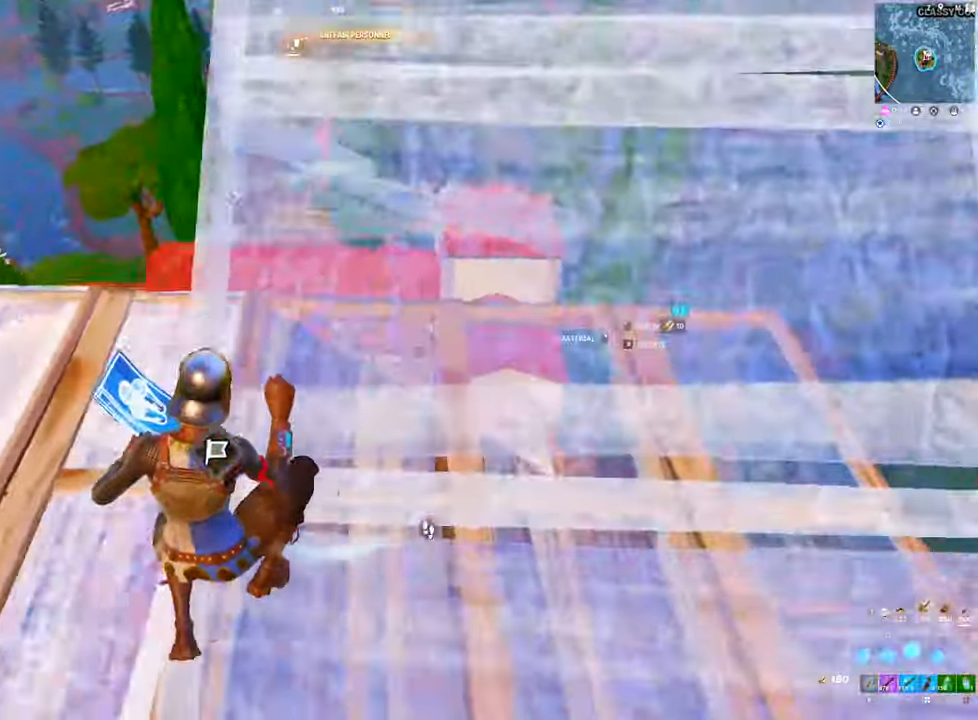
{"keys": ["d", "q", "w"], "mouse": [], "mouse_move": "left", "events": [[33, "e", "up"], [83, "mouse_left", "up"], [133, "2", "down"], [233, "2", "up"], [267, "d", "down"], [500, "q", "down"]]}
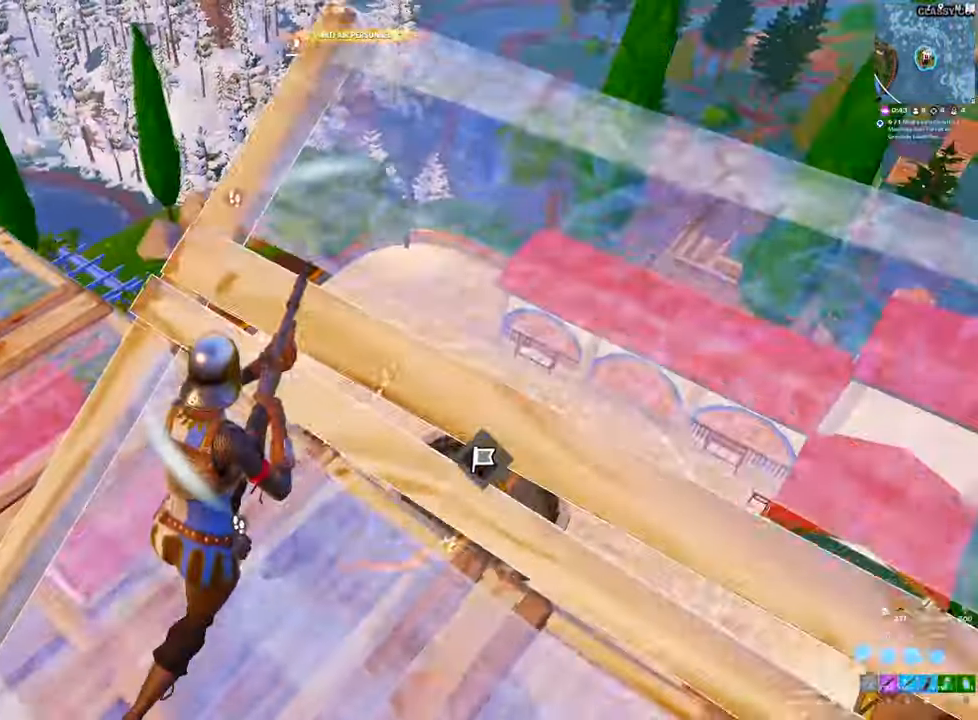
{"keys": ["a", "space"], "mouse": [], "mouse_move": "up-left", "events": [[100, "mouse_left", "down"], [100, "q", "up"], [100, "w", "up"], [200, "a", "down"], [233, "d", "up"], [283, "mouse_left", "up"], [383, "space", "down"]]}
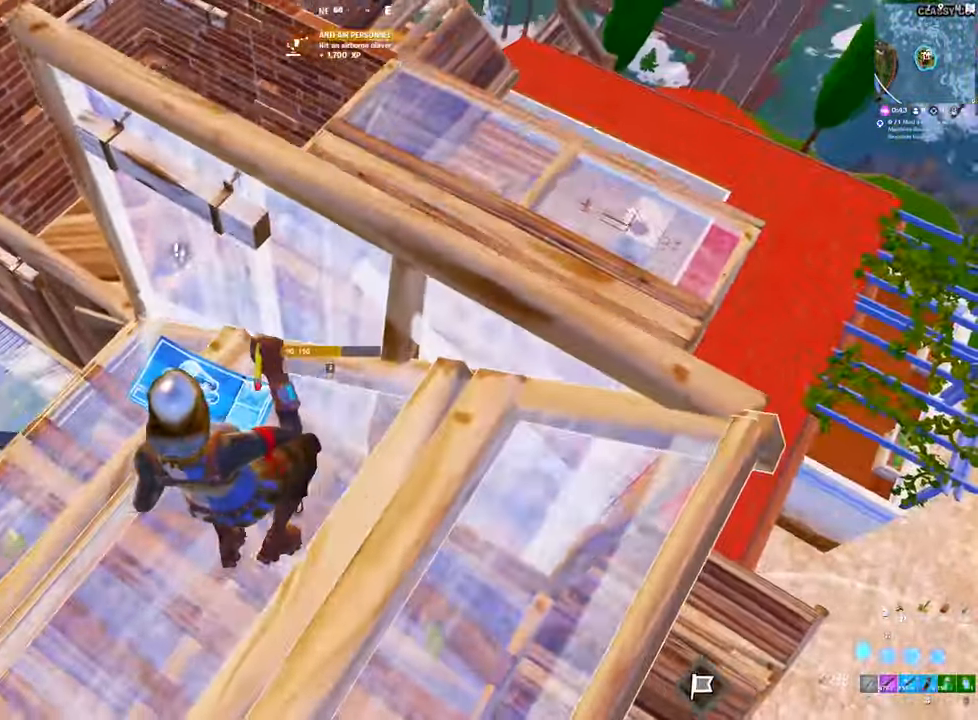
{"keys": ["d"], "mouse": [], "mouse_move": "up-left", "events": [[17, "mouse_left", "down"], [67, "space", "up"], [167, "a", "up"], [167, "e", "down"], [300, "e", "up"], [300, "q", "down"], [367, "mouse_left", "up"], [400, "q", "up"], [483, "d", "down"]]}
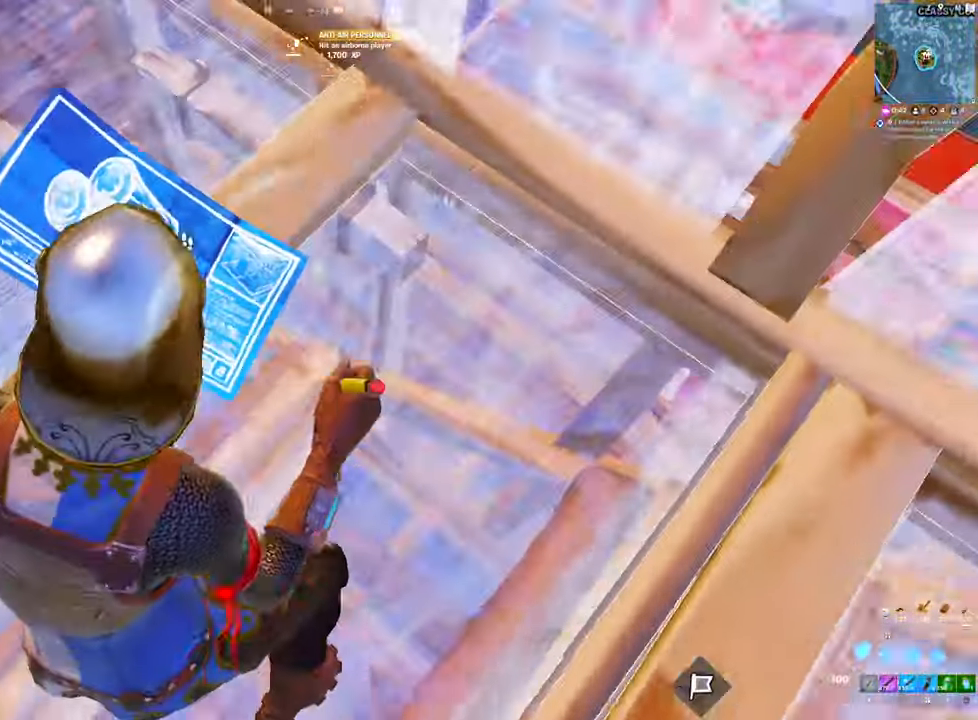
{"keys": ["a"], "mouse": [], "mouse_move": "right", "events": [[83, "a", "down"], [83, "mouse_left", "down"], [183, "d", "up"], [267, "mouse_left", "up"]]}
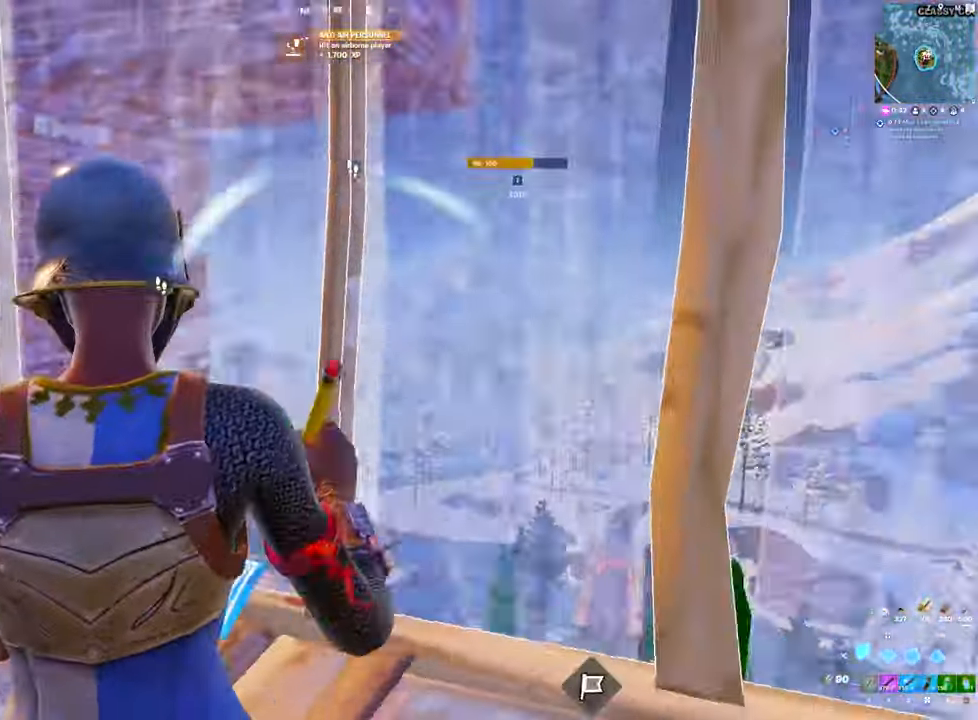
{"keys": ["a"], "mouse": [], "mouse_move": "still", "events": [[200, "4", "down"], [283, "4", "up"]]}
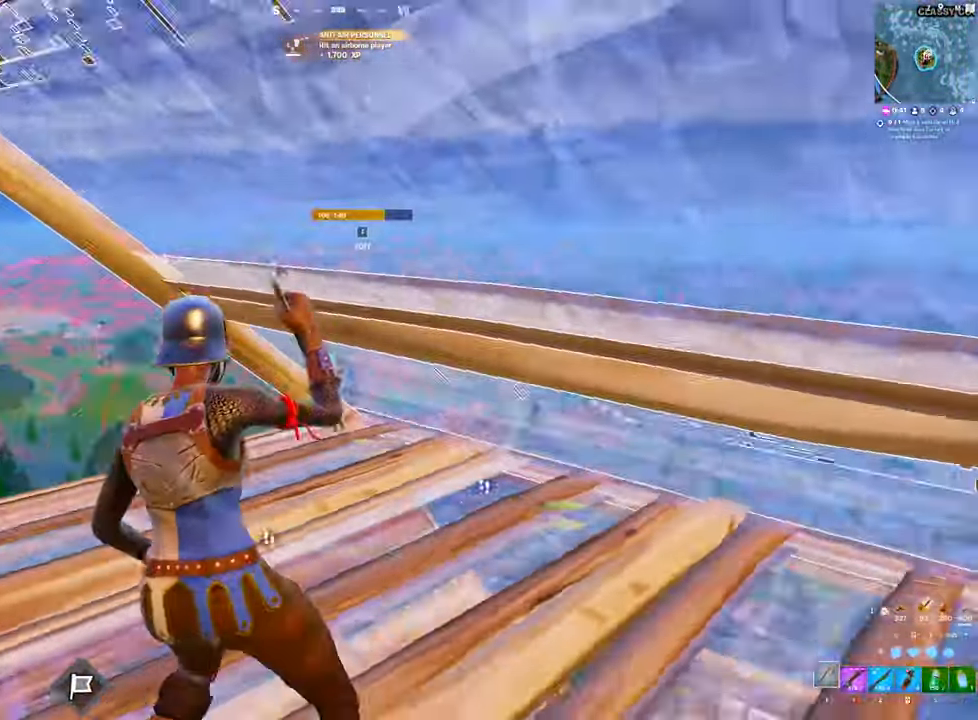
{"keys": ["d"], "mouse": [], "mouse_move": "left", "events": [[117, "f", "down"], [217, "f", "up"], [300, "mouse_left", "down"], [350, "a", "up"], [350, "d", "down"], [417, "mouse_left", "up"]]}
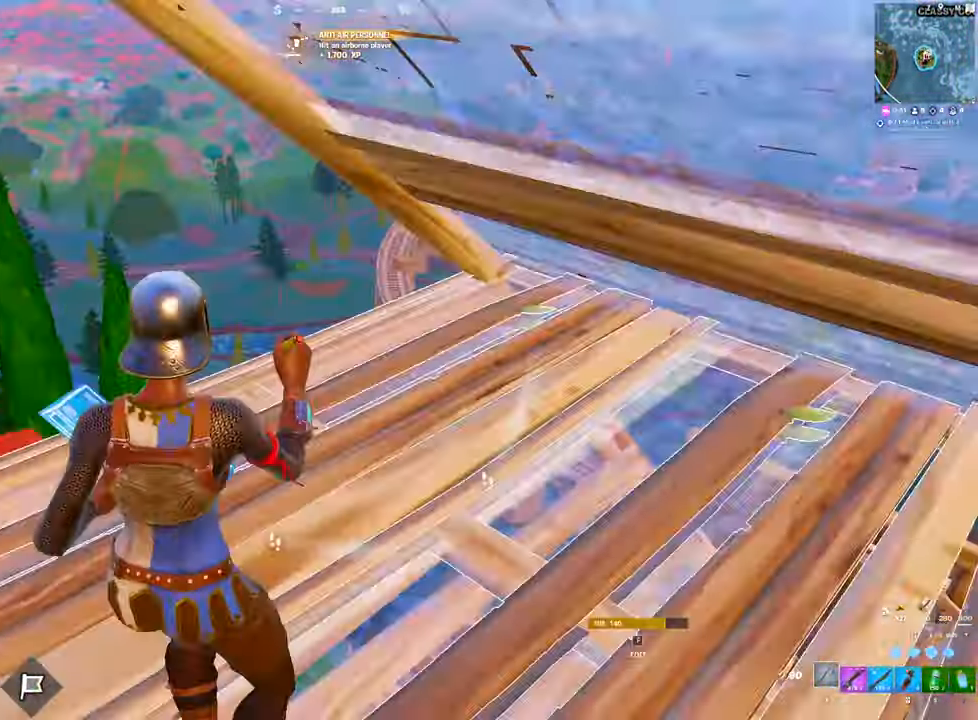
{"keys": ["a", "space", "w"], "mouse": [], "mouse_move": "left", "events": [[367, "space", "down"], [417, "w", "down"], [500, "a", "down"], [500, "d", "up"]]}
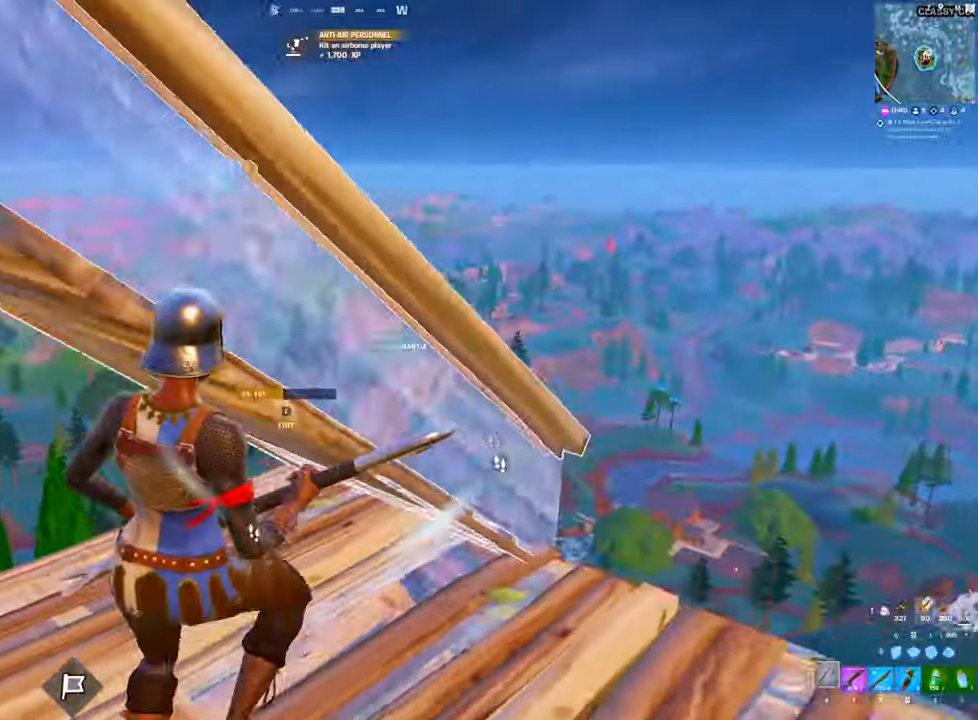
{"keys": ["w"], "mouse": [], "mouse_move": "still", "events": [[50, "space", "up"], [200, "a", "up"], [333, "1", "down"], [433, "1", "up"]]}
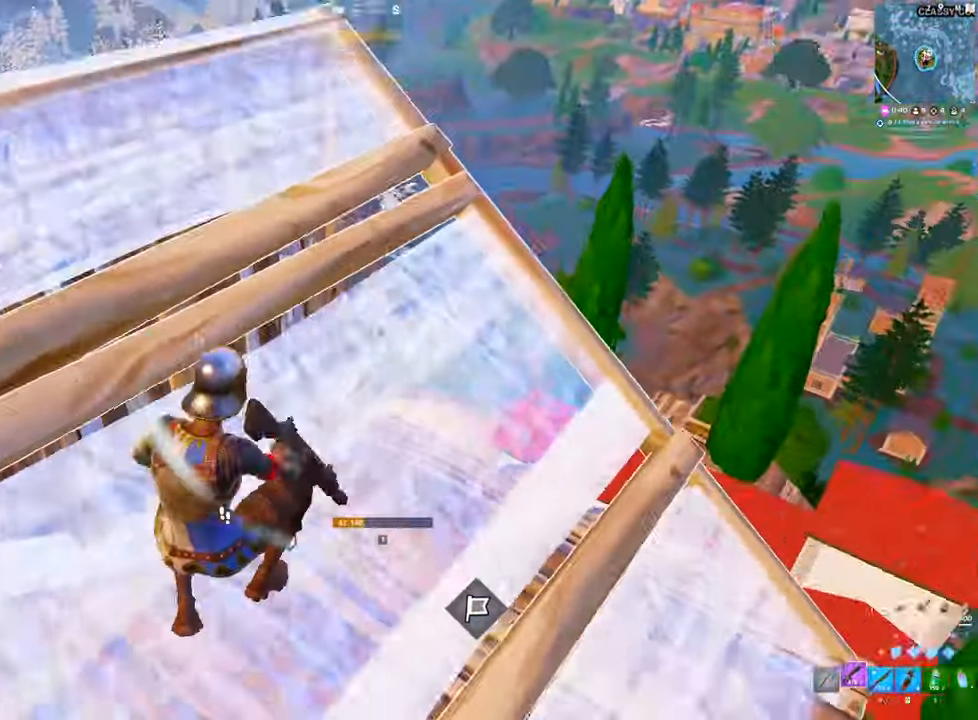
{"keys": ["1", "a"], "mouse": [], "mouse_move": "down-left", "events": [[17, "q", "down"], [117, "mouse_left", "down"], [117, "q", "up"], [166, "w", "up"], [250, "a", "down"], [483, "1", "down"], [483, "mouse_left", "up"]]}
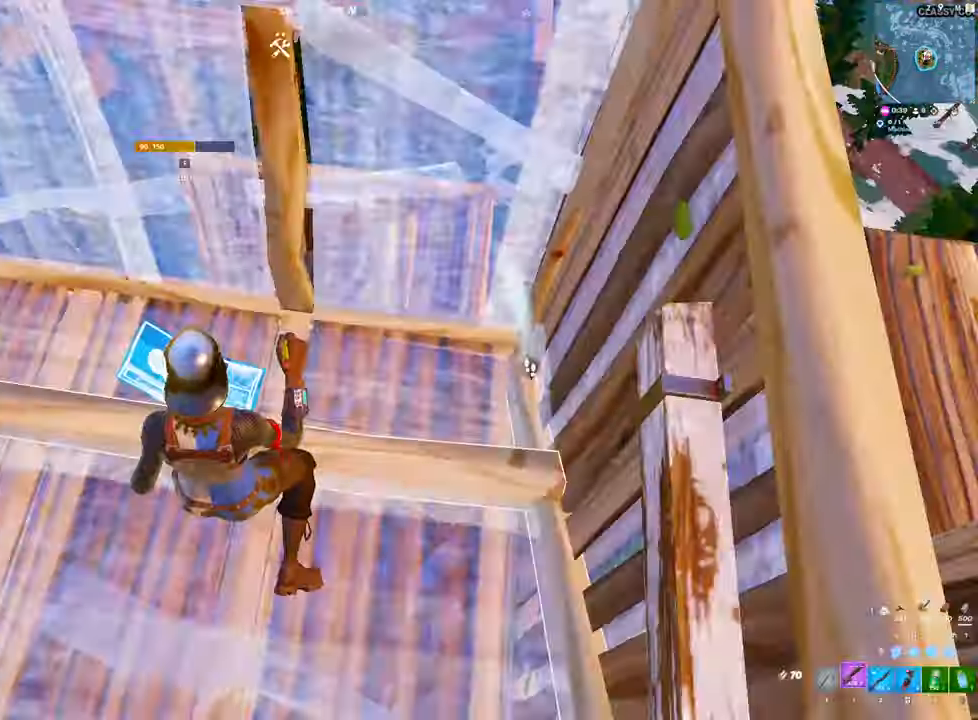
{"keys": ["r"], "mouse": [], "mouse_move": "down", "events": [[83, "1", "up"], [233, "a", "up"], [233, "r", "down"], [233, "w", "down"], [266, "r", "up"], [366, "r", "down"], [466, "r", "up"], [500, "r", "down"], [500, "w", "up"]]}
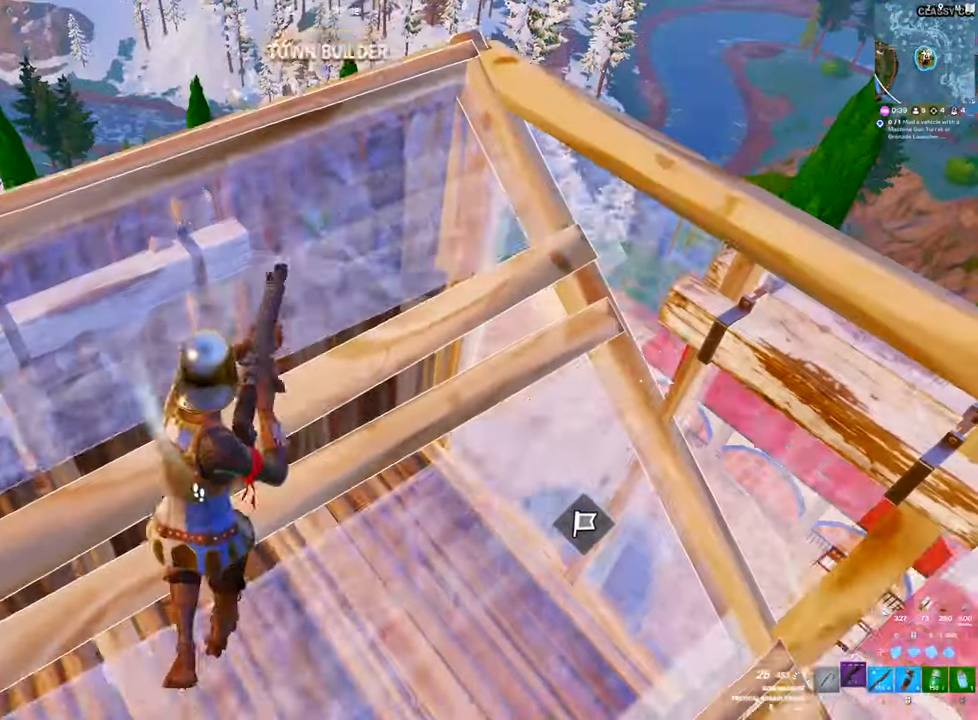
{"keys": ["d"], "mouse": [], "mouse_move": "down", "events": [[100, "r", "up"], [333, "d", "down"]]}
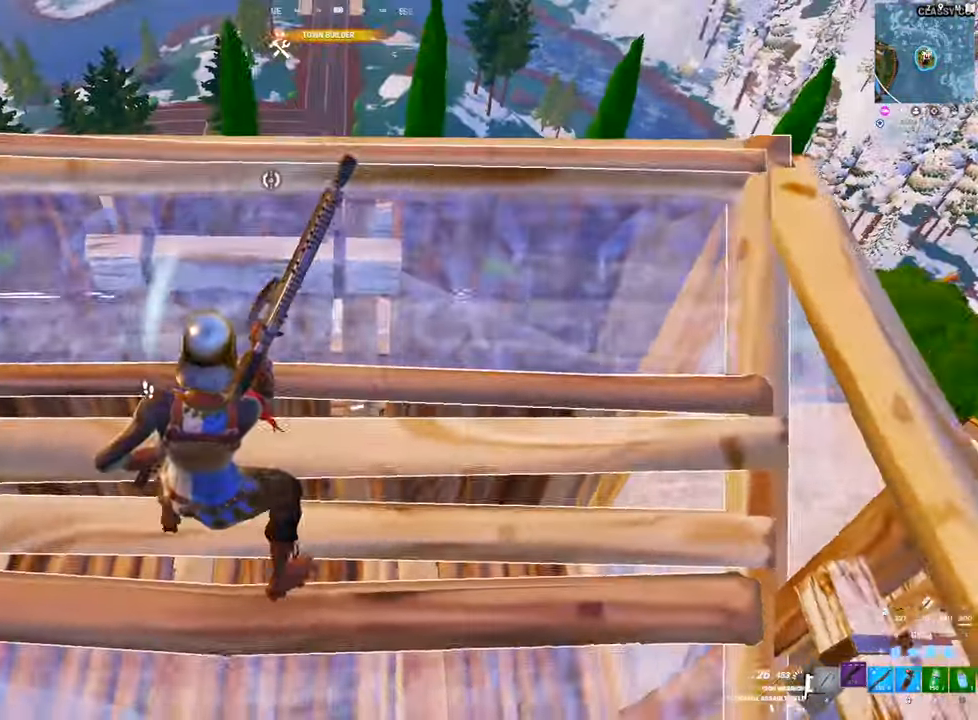
{"keys": ["d", "w"], "mouse": [], "mouse_move": "still", "events": [[250, "ctrl", "down"], [400, "ctrl", "up"], [400, "w", "down"]]}
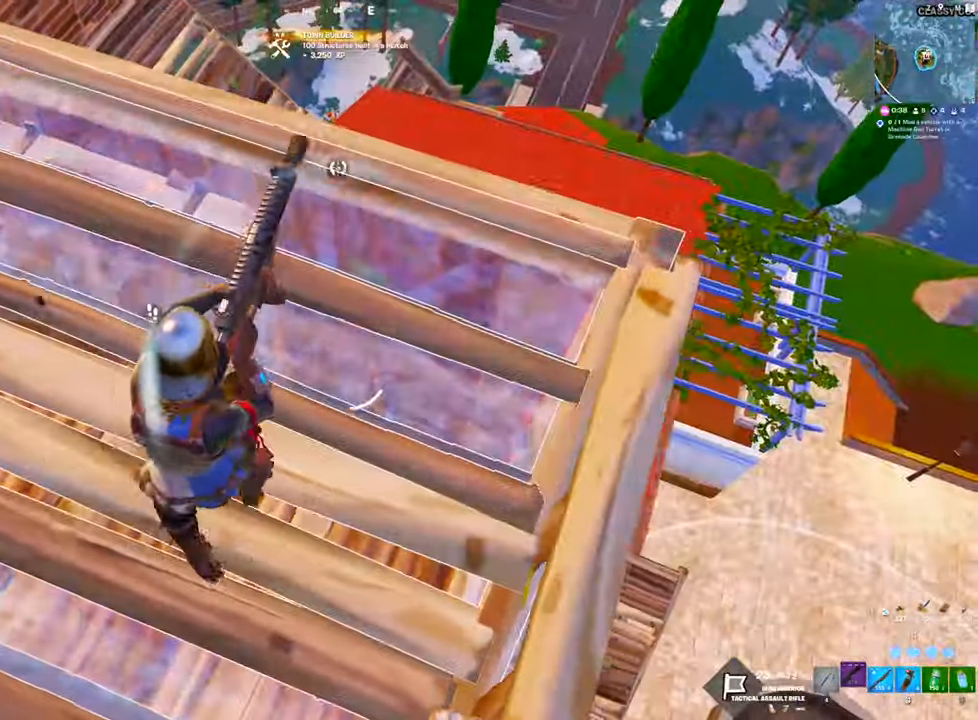
{"keys": ["d"], "mouse": [], "mouse_move": "right", "events": [[183, "a", "down"], [183, "d", "up"], [366, "w", "up"], [466, "a", "up"], [500, "d", "down"]]}
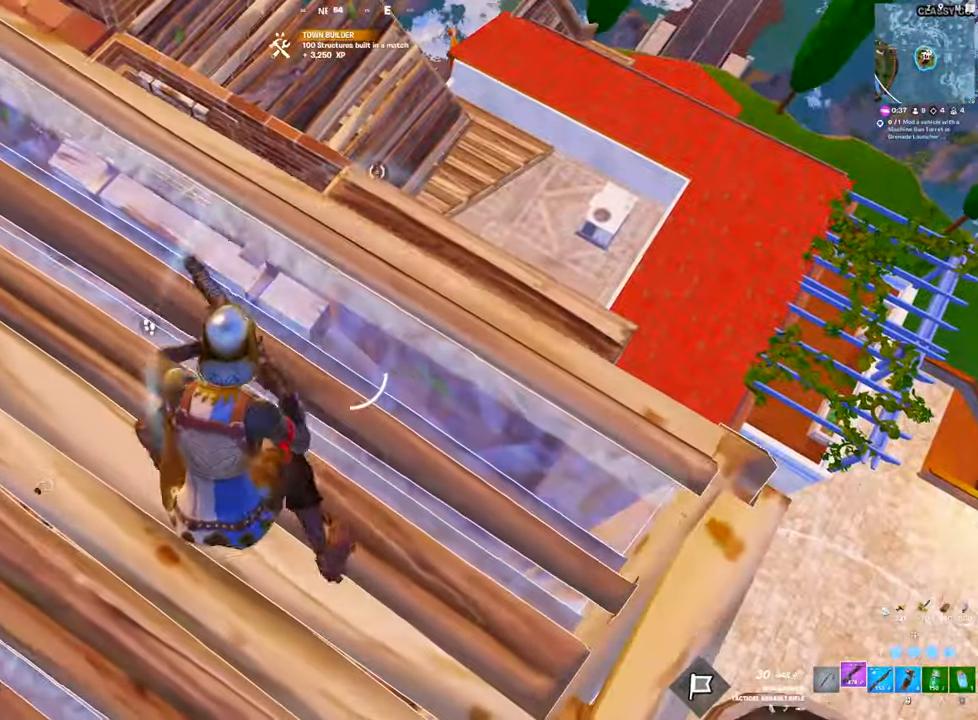
{"keys": ["a"], "mouse": [], "mouse_move": "up", "events": [[200, "w", "down"], [333, "a", "down"], [333, "d", "up"], [383, "w", "up"]]}
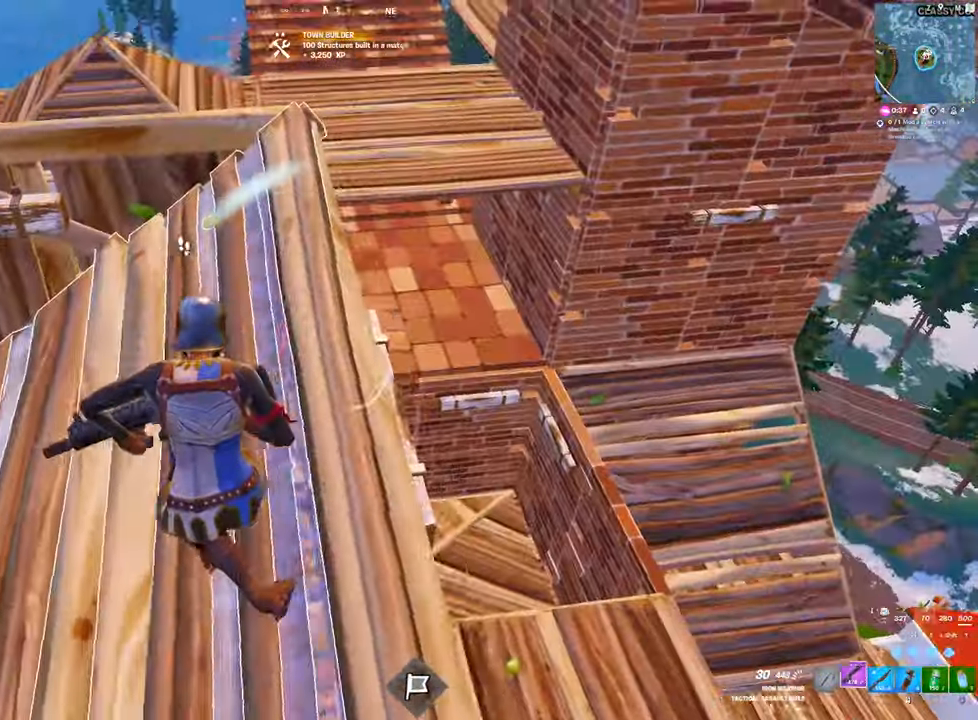
{"keys": ["w"], "mouse": [], "mouse_move": "up", "events": [[16, "2", "down"], [66, "2", "up"], [116, "a", "up"], [216, "w", "down"], [250, "r", "down"], [350, "r", "up"], [400, "r", "down"], [483, "r", "up"]]}
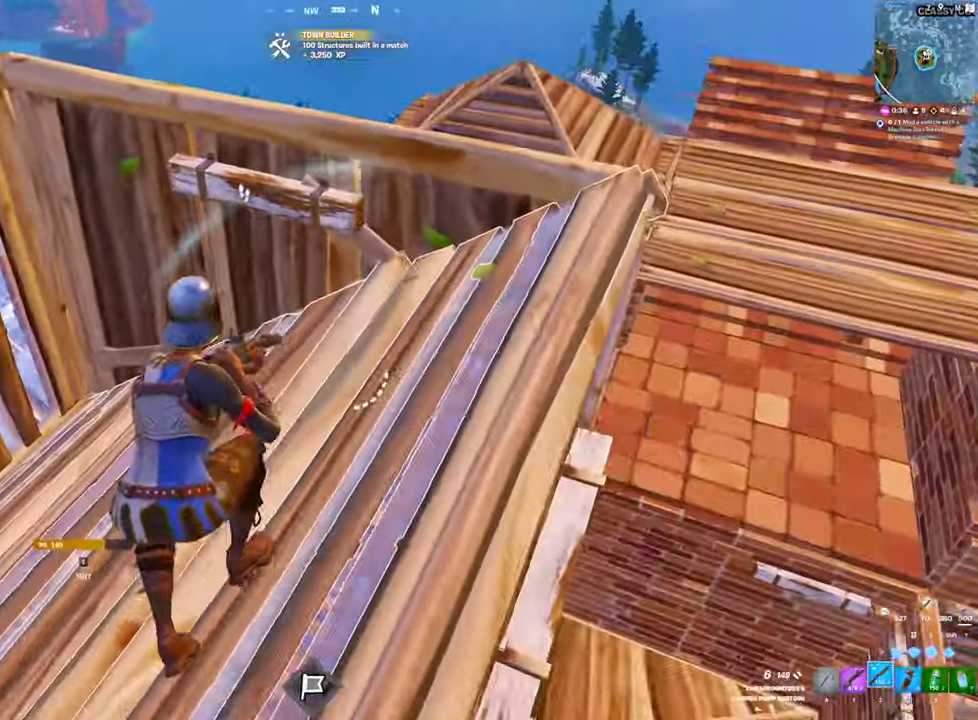
{"keys": ["d", "w"], "mouse": [], "mouse_move": "right", "events": [[183, "d", "down"], [233, "space", "down"], [416, "space", "up"]]}
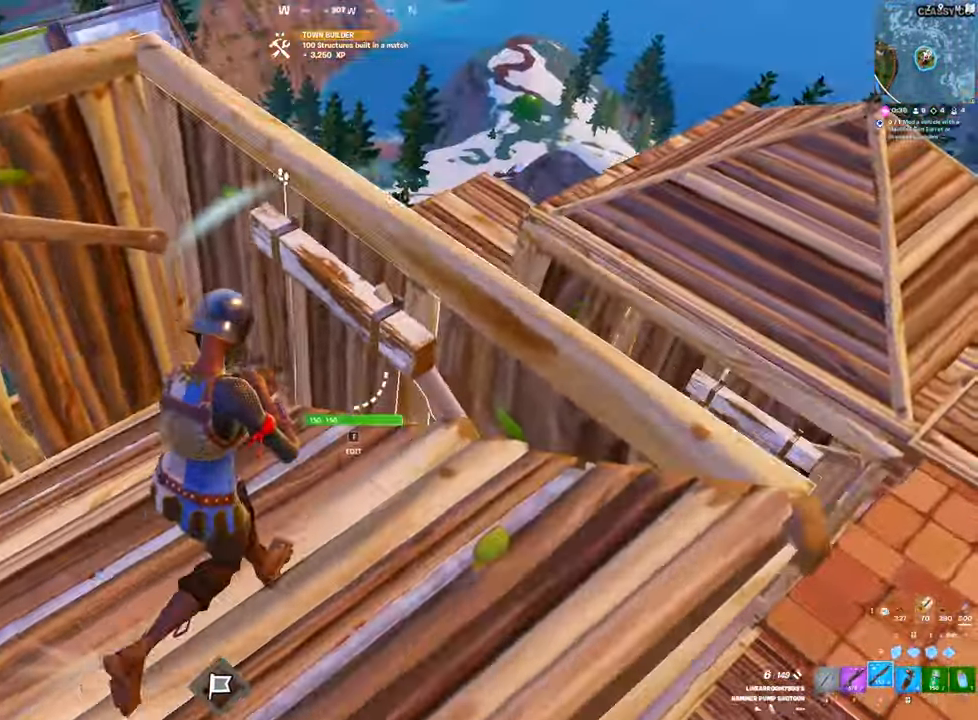
{"keys": ["e", "w"], "mouse": ["left"], "mouse_move": "left", "events": [[100, "w", "up"], [150, "space", "down"], [150, "w", "down"], [200, "w", "up"], [233, "w", "down"], [333, "d", "up"], [333, "mouse_left", "down"], [383, "space", "up"], [483, "e", "down"]]}
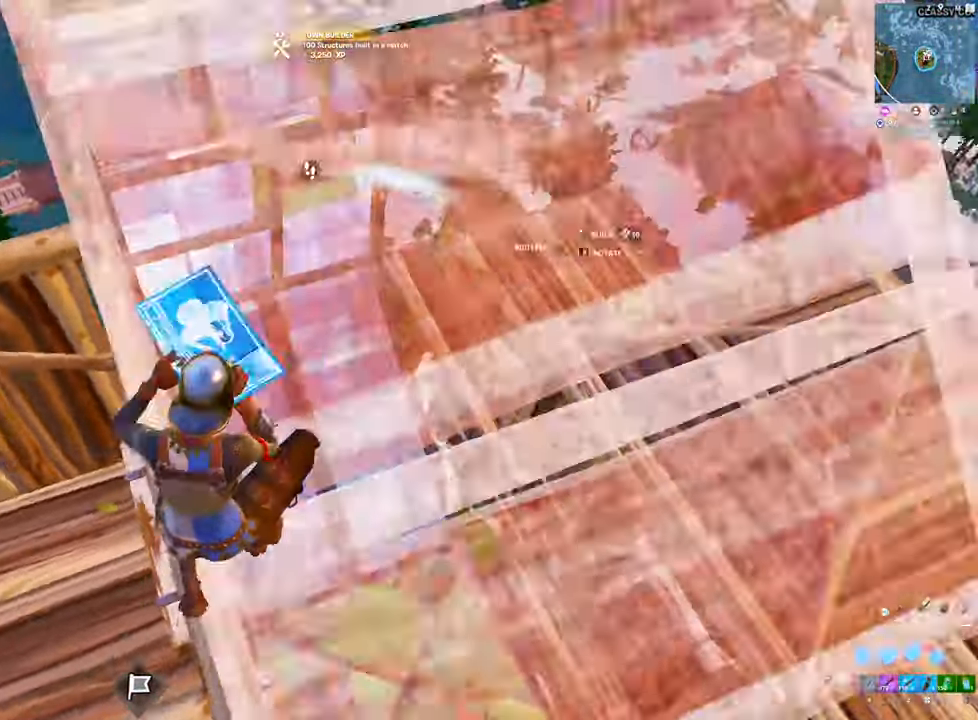
{"keys": ["d", "w"], "mouse": [], "mouse_move": "down", "events": [[66, "e", "up"], [216, "mouse_left", "up"], [300, "2", "down"], [400, "2", "up"], [450, "d", "down"]]}
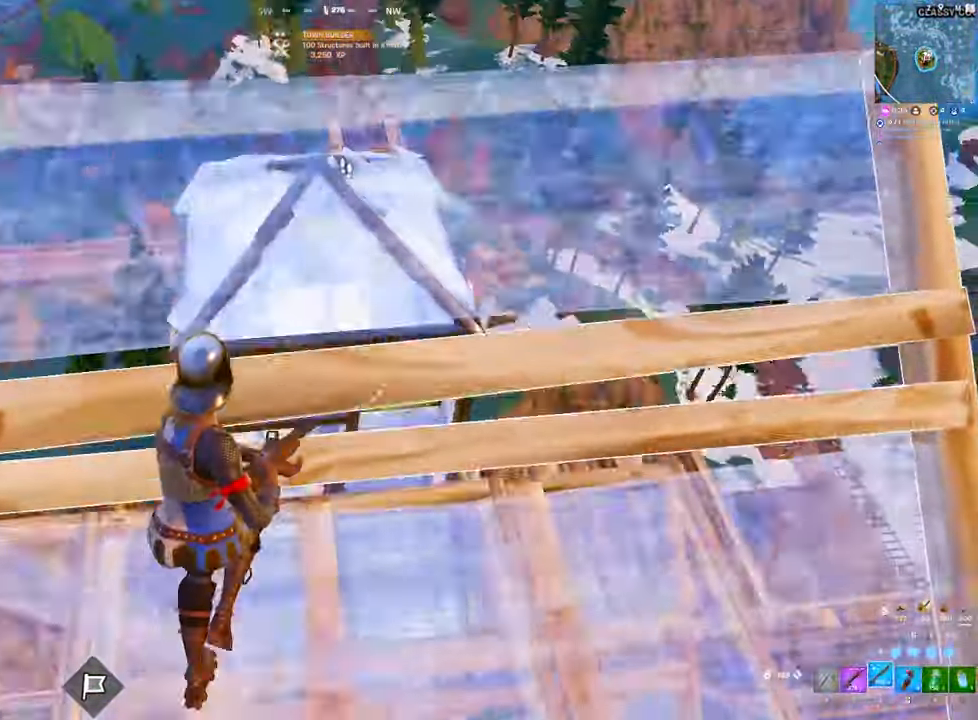
{"keys": [], "mouse": [], "mouse_move": "down-right", "events": [[83, "w", "up"], [183, "d", "up"]]}
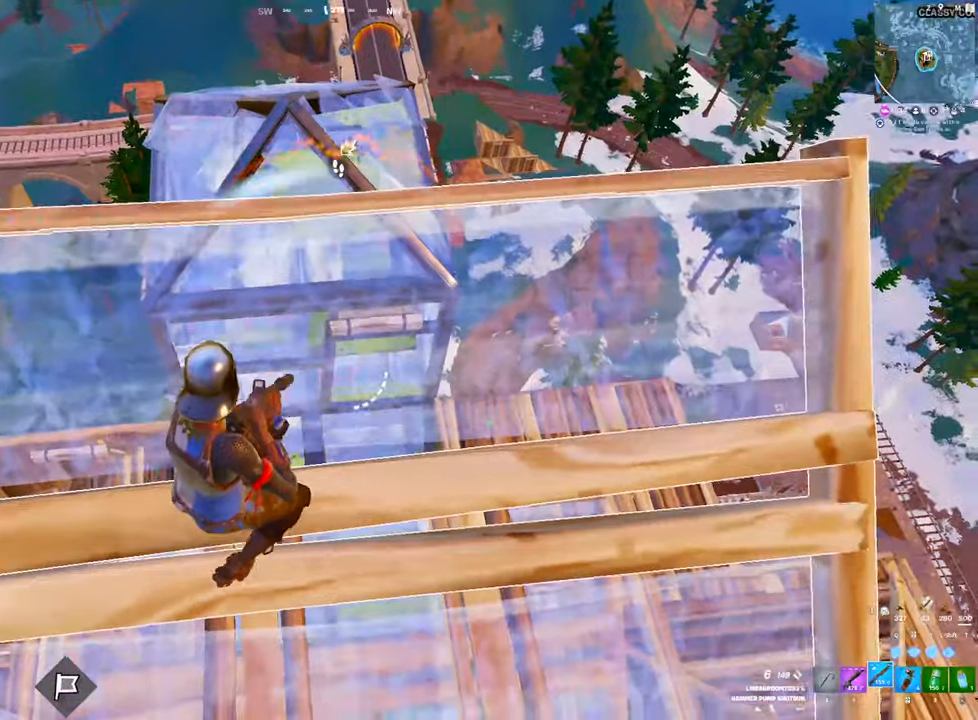
{"keys": ["s"], "mouse": [], "mouse_move": "still", "events": [[100, "a", "down"], [150, "s", "down"], [234, "a", "up"]]}
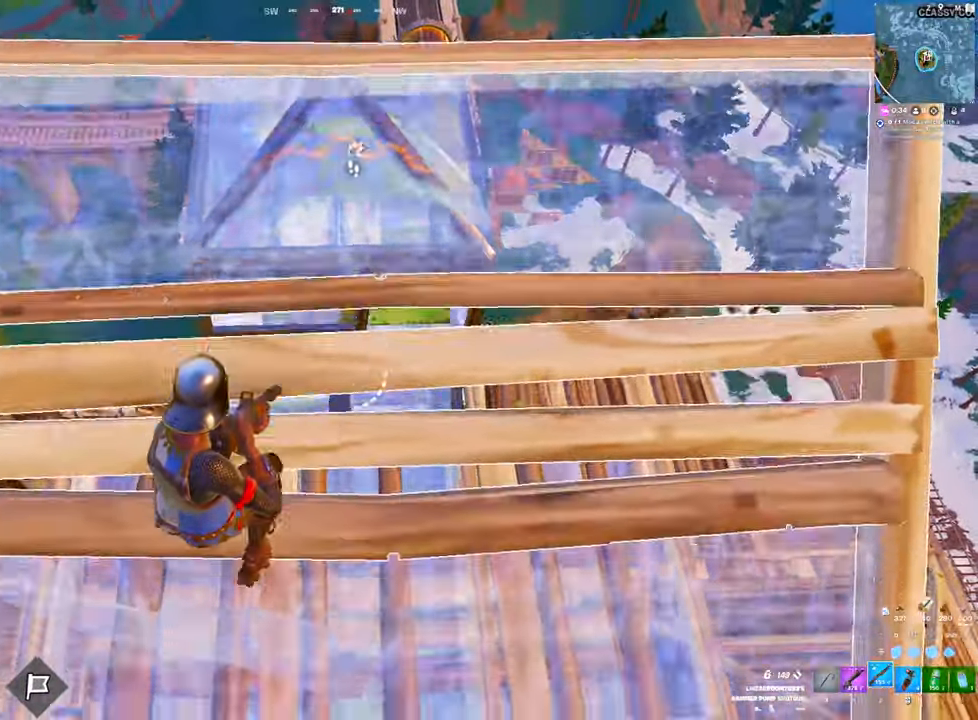
{"keys": ["w"], "mouse": [], "mouse_move": "up", "events": [[17, "f", "down"], [17, "s", "up"], [67, "mouse_left", "down"], [117, "f", "up"], [150, "mouse_left", "up"], [250, "1", "down"], [300, "1", "up"], [400, "w", "down"]]}
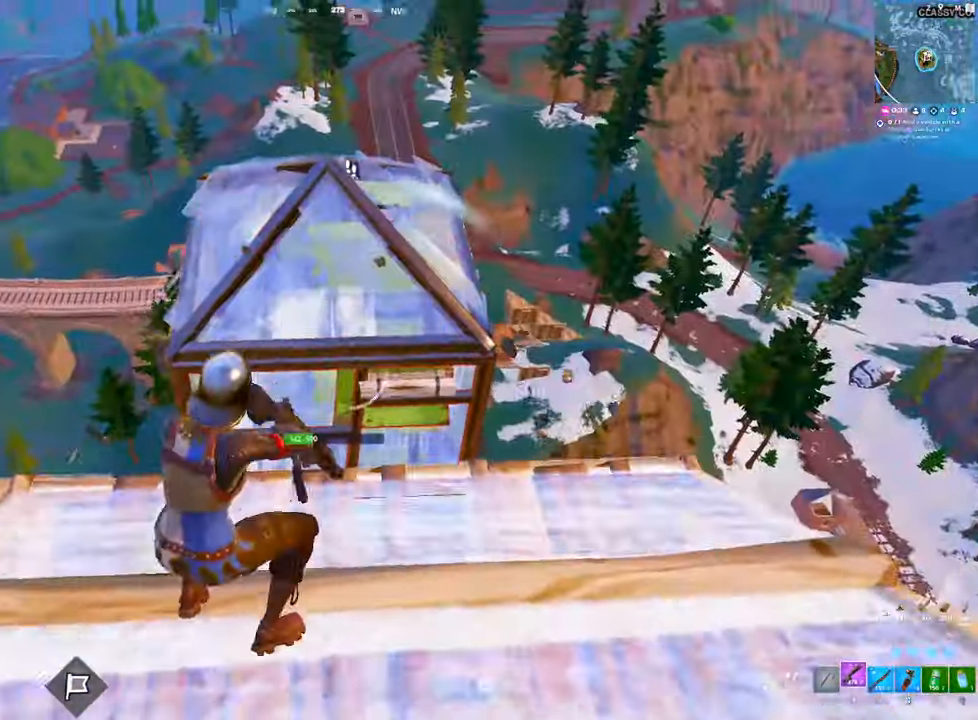
{"keys": ["d"], "mouse": ["left", "right"], "mouse_move": "up", "events": [[34, "mouse_left", "down"], [34, "mouse_right", "down"], [367, "ctrl", "down"], [367, "w", "up"], [500, "ctrl", "up"], [500, "d", "down"]]}
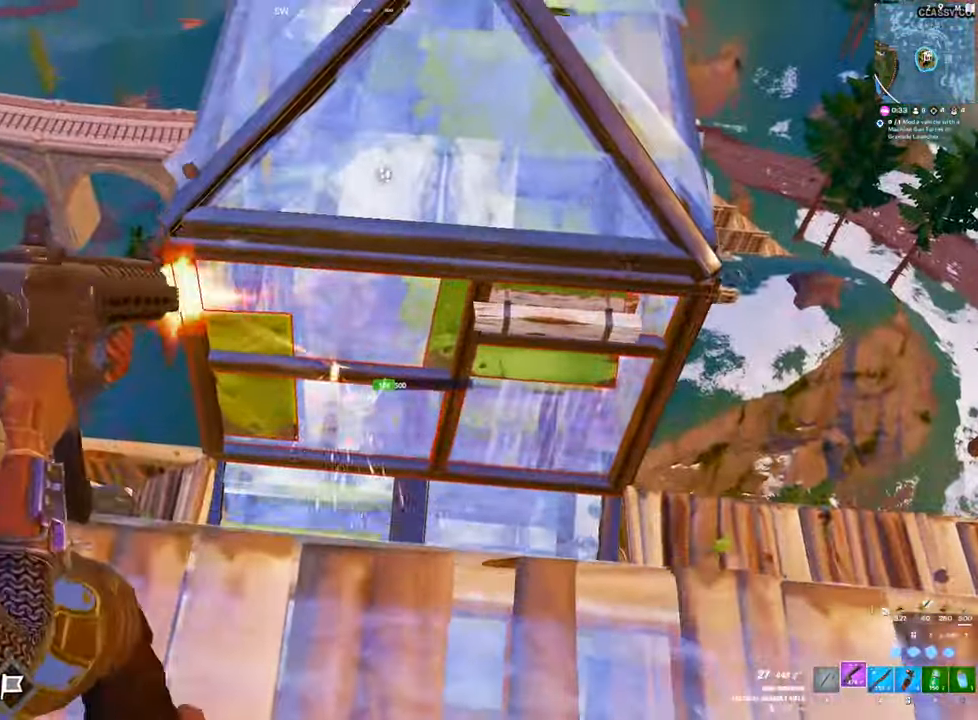
{"keys": ["a"], "mouse": ["left", "right"], "mouse_move": "up-right", "events": [[150, "space", "down"], [284, "a", "down"], [284, "d", "up"], [334, "space", "up"]]}
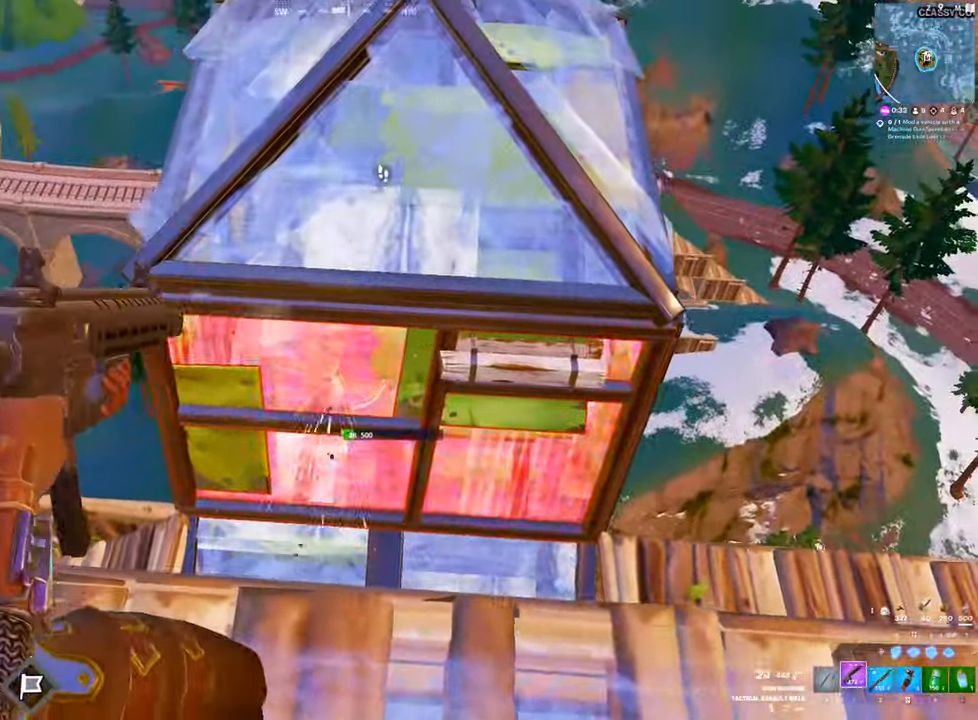
{"keys": [], "mouse": ["left", "right"], "mouse_move": "still", "events": [[67, "s", "down"], [117, "a", "up"], [167, "d", "down"], [450, "d", "up"], [450, "s", "up"]]}
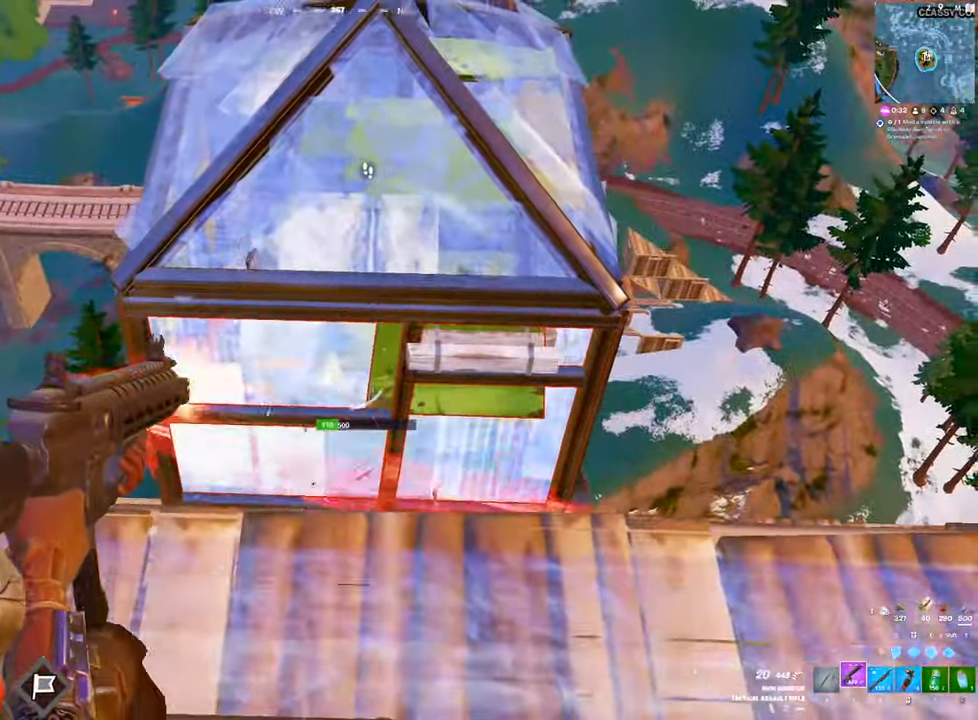
{"keys": ["s"], "mouse": ["left", "right"], "mouse_move": "right"}
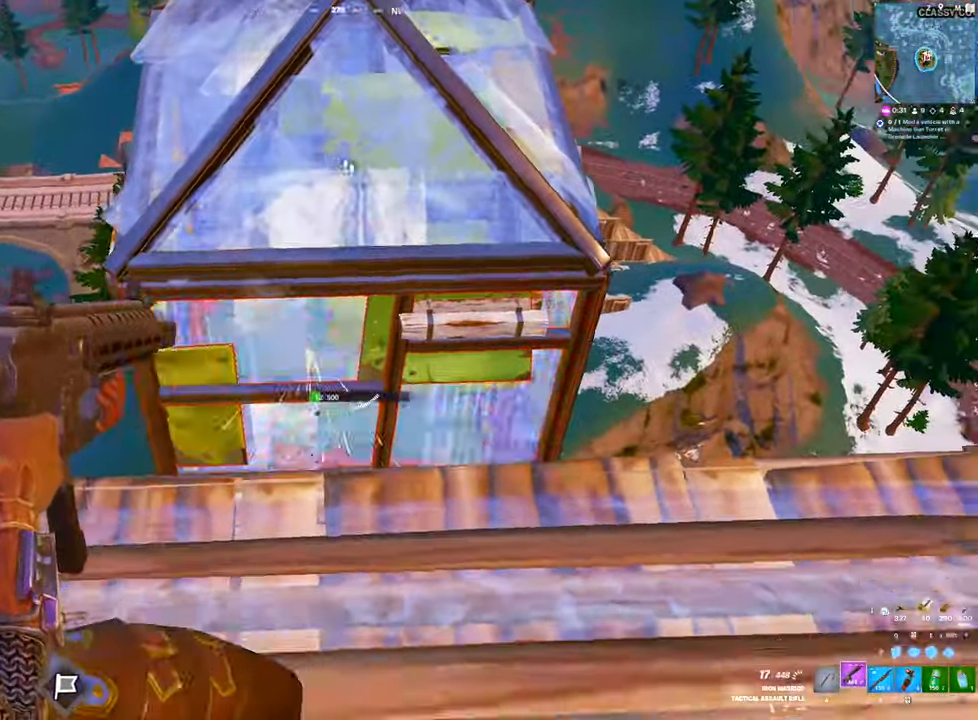
{"keys": ["d", "w"], "mouse": ["left", "right"], "mouse_move": "up-right", "events": [[50, "d", "down"], [234, "s", "up"], [384, "w", "down"]]}